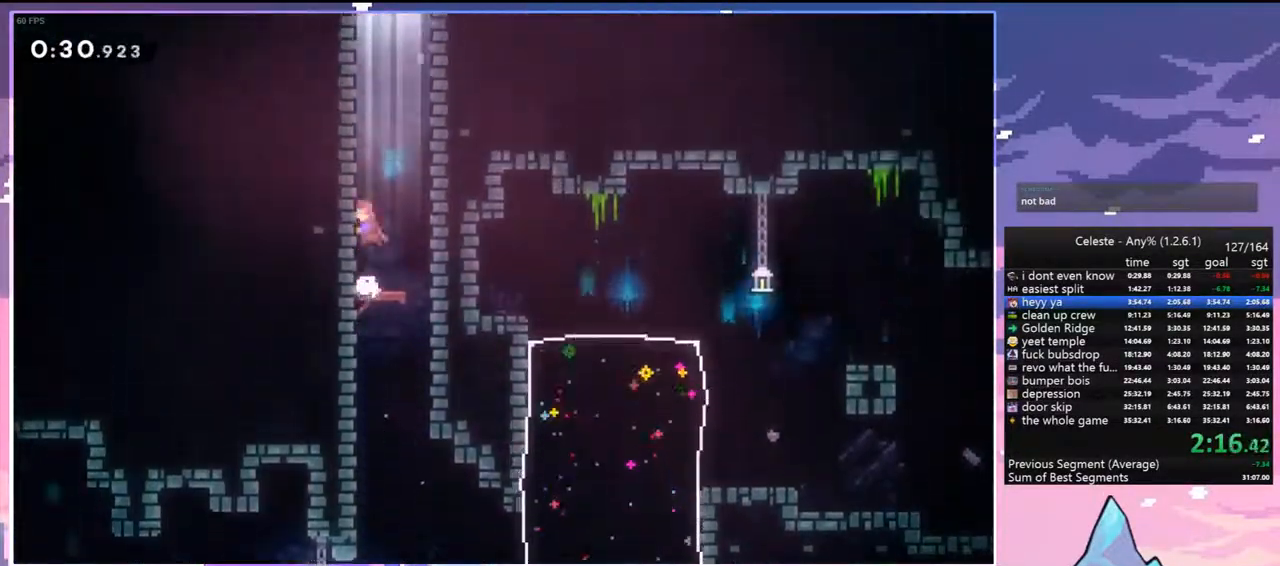
Gameplay with keyboard; each line is a JSON object with the keys held at the frame after it. "events" lists presses ("down") and releases ("up") of "dash", "down", "grab", "jump", "jump2", "left", "menu", "right", "skip" and "up" between this image and that frame as [ms after this image, input, new state], when the widget could be followed in between. No other keys are recorded. Mouse input is not recorded. Key names are as the overlay labels them; some are game actions (e.g. jump) rather than physical keys.
{"keys": ["jump"], "events": [[267, "jump", "down"], [317, "dash", "up"], [367, "up", "up"]]}
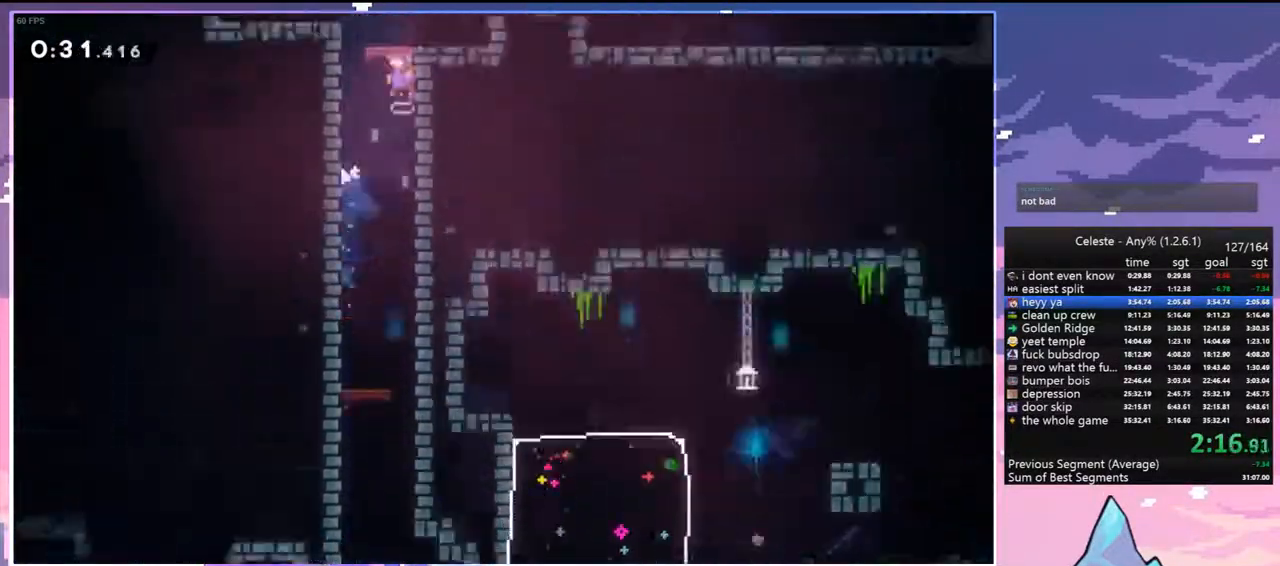
{"keys": ["jump"], "events": []}
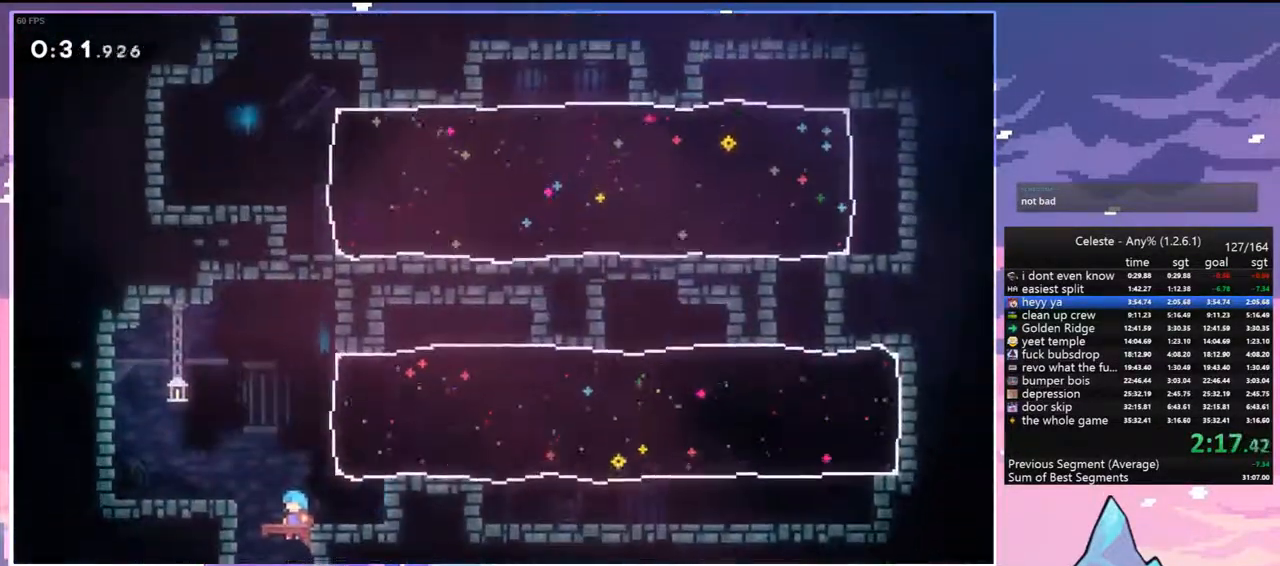
{"keys": ["dash", "right"], "events": [[300, "right", "down"], [300, "up", "down"], [350, "dash", "down"], [350, "jump", "up"], [483, "up", "up"]]}
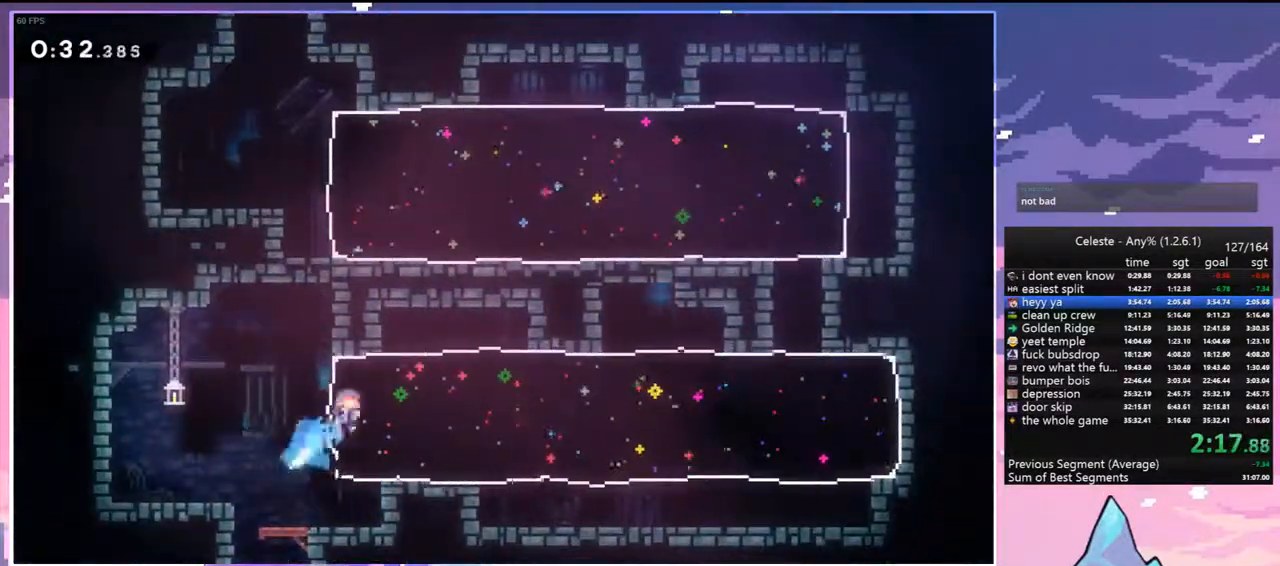
{"keys": ["right"], "events": [[33, "dash", "up"], [117, "down", "down"], [167, "dash", "down"], [367, "dash", "up"], [450, "down", "up"]]}
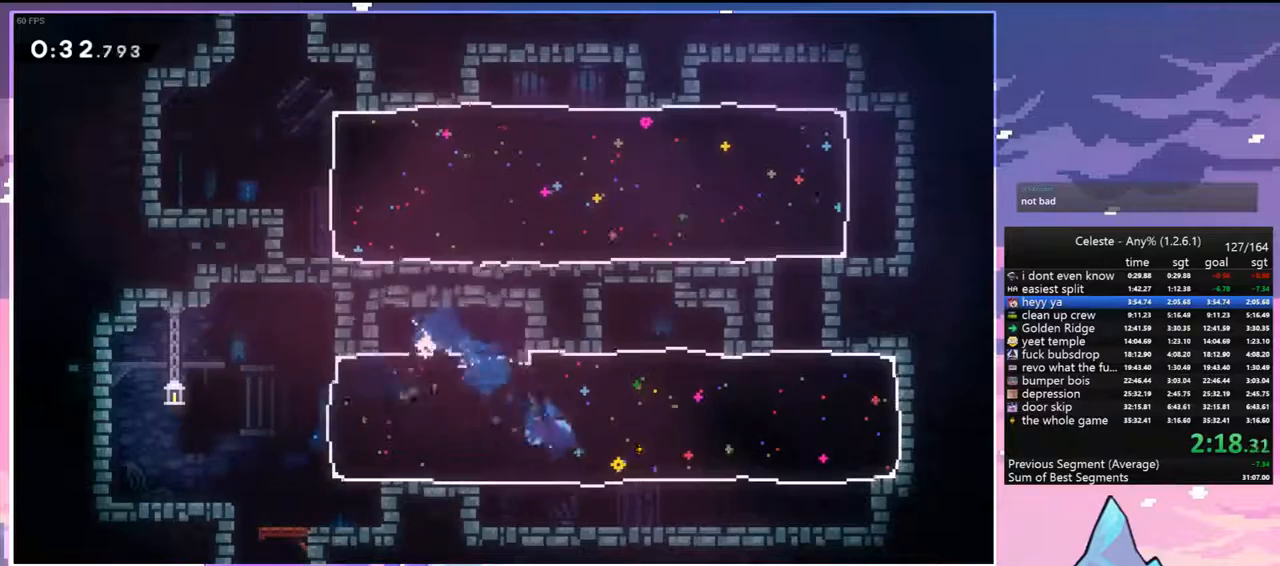
{"keys": ["left", "up"], "events": [[100, "up", "down"], [233, "dash", "down"], [383, "dash", "up"], [467, "left", "down"], [467, "right", "up"]]}
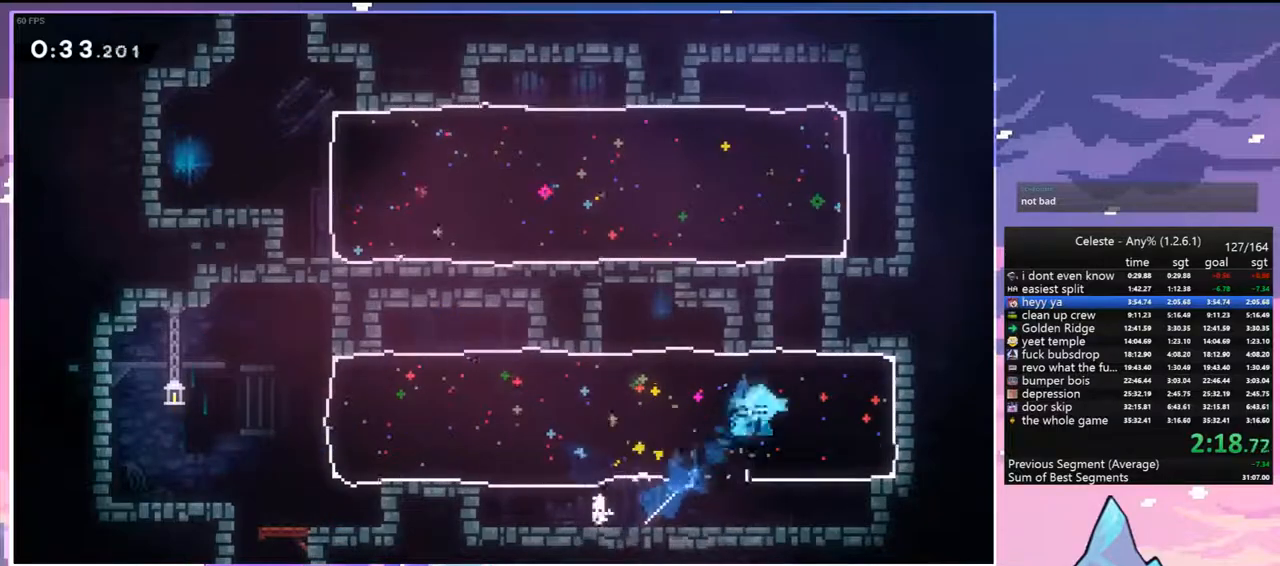
{"keys": ["jump", "left", "up"], "events": [[483, "jump", "down"]]}
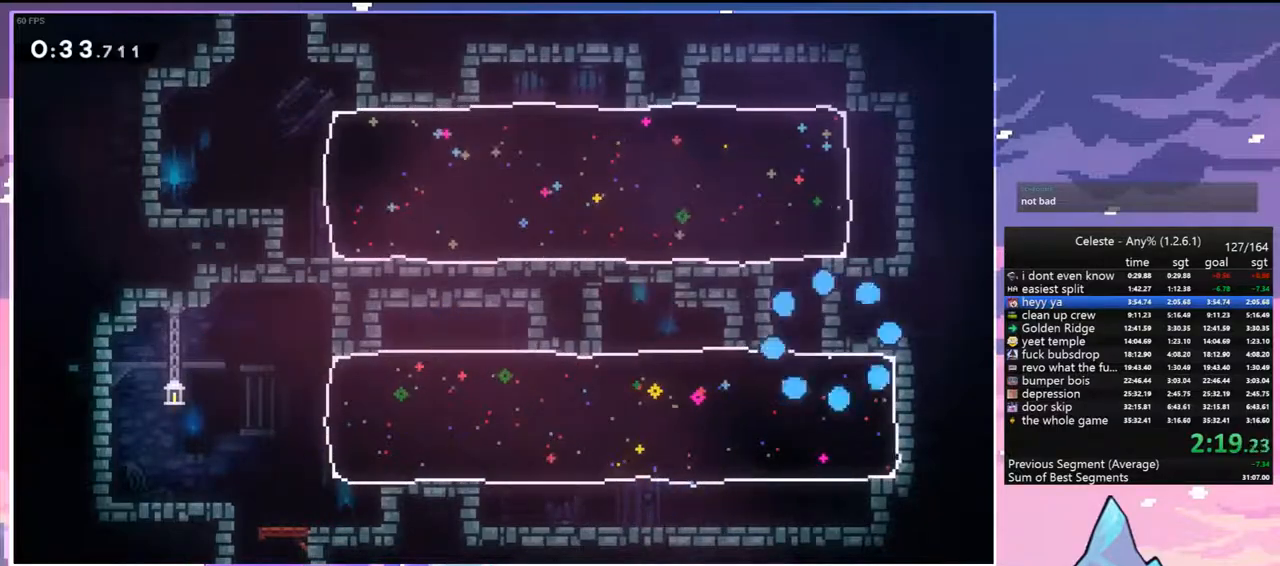
{"keys": ["right"], "events": [[33, "left", "up"], [33, "up", "up"], [83, "jump", "up"], [167, "jump", "down"], [267, "jump", "up"], [317, "right", "down"], [367, "jump", "down"], [400, "jump", "up"]]}
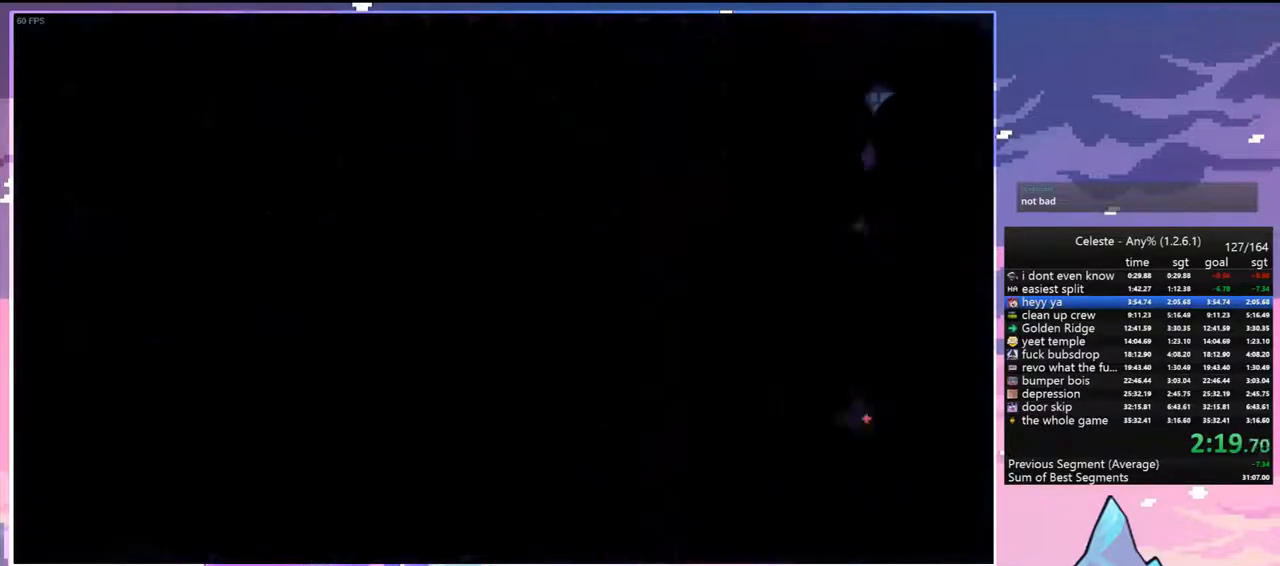
{"keys": [], "events": [[50, "jump", "down"], [100, "jump", "up"], [367, "right", "up"]]}
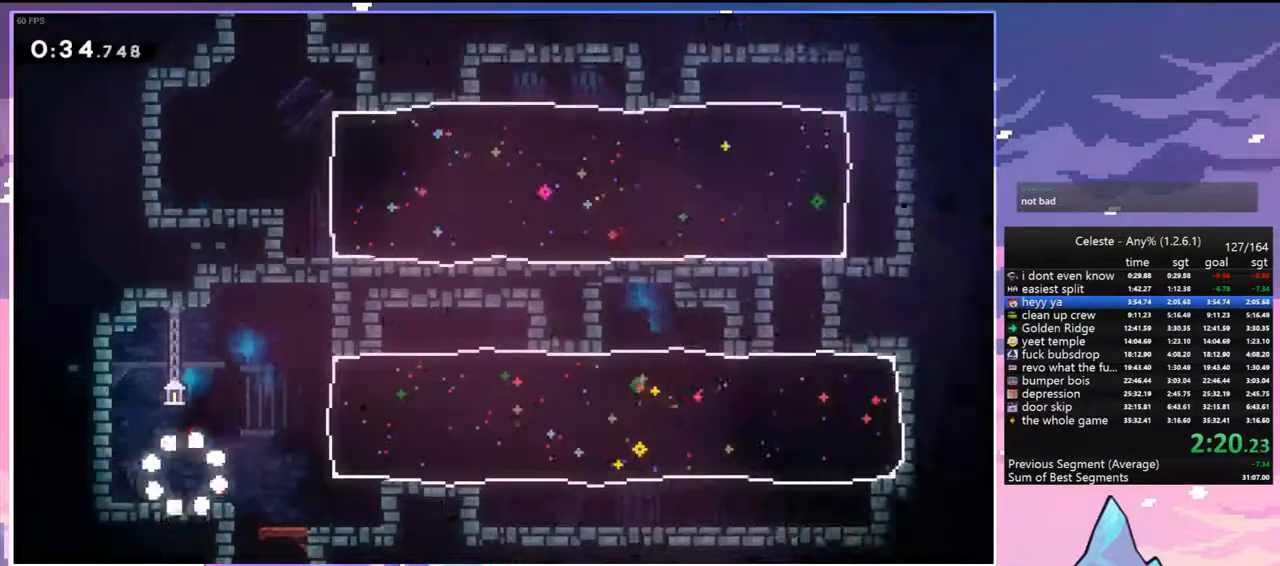
{"keys": ["right"], "events": [[117, "down", "down"], [117, "left", "down"], [150, "dash", "down"], [350, "down", "up"], [350, "jump", "down"], [350, "right", "down"], [383, "left", "up"], [433, "dash", "up"], [483, "jump", "up"]]}
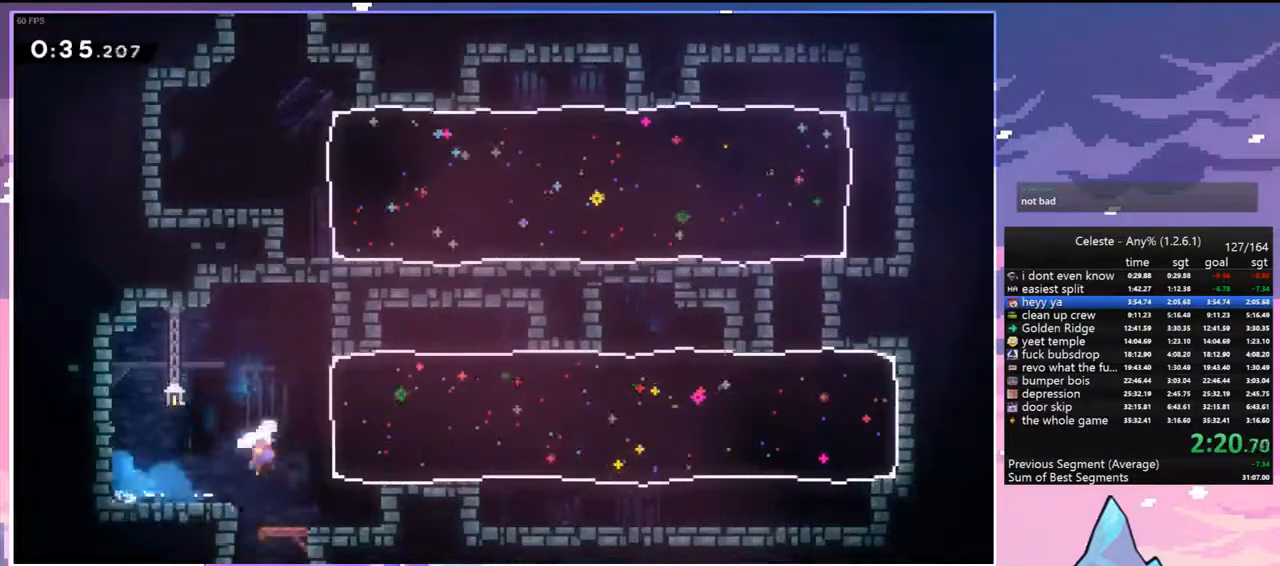
{"keys": ["dash", "down", "right"], "events": [[33, "up", "down"], [83, "dash", "down"], [267, "dash", "up"], [317, "up", "up"], [350, "right", "up"], [450, "down", "down"], [450, "right", "down"], [500, "dash", "down"]]}
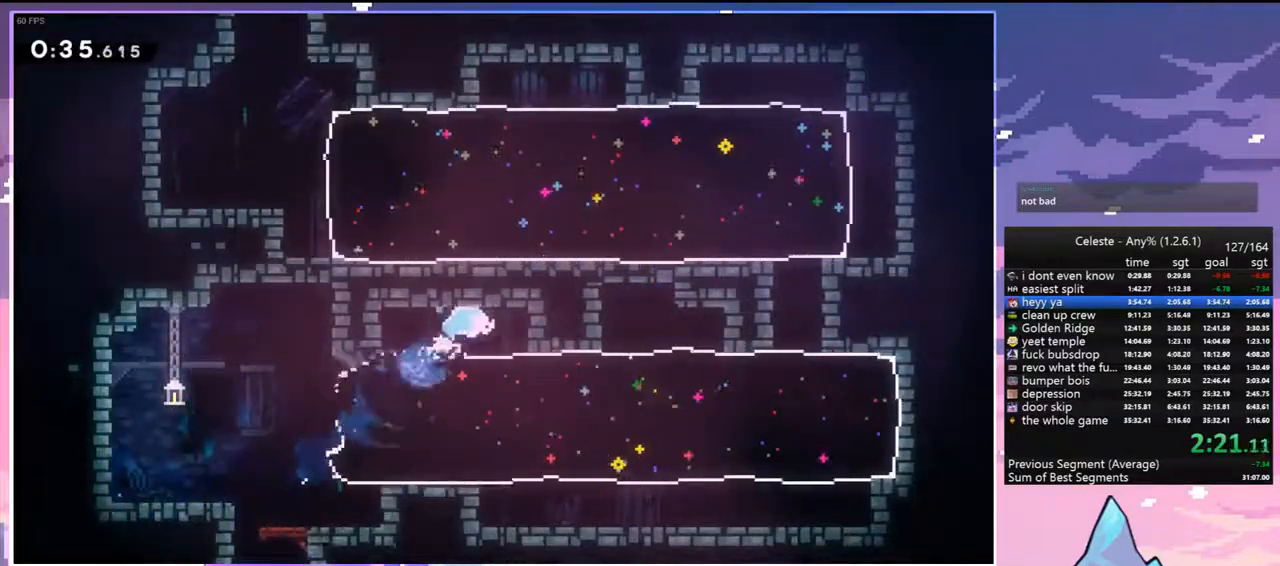
{"keys": ["right"], "events": [[133, "dash", "up"], [233, "down", "up"]]}
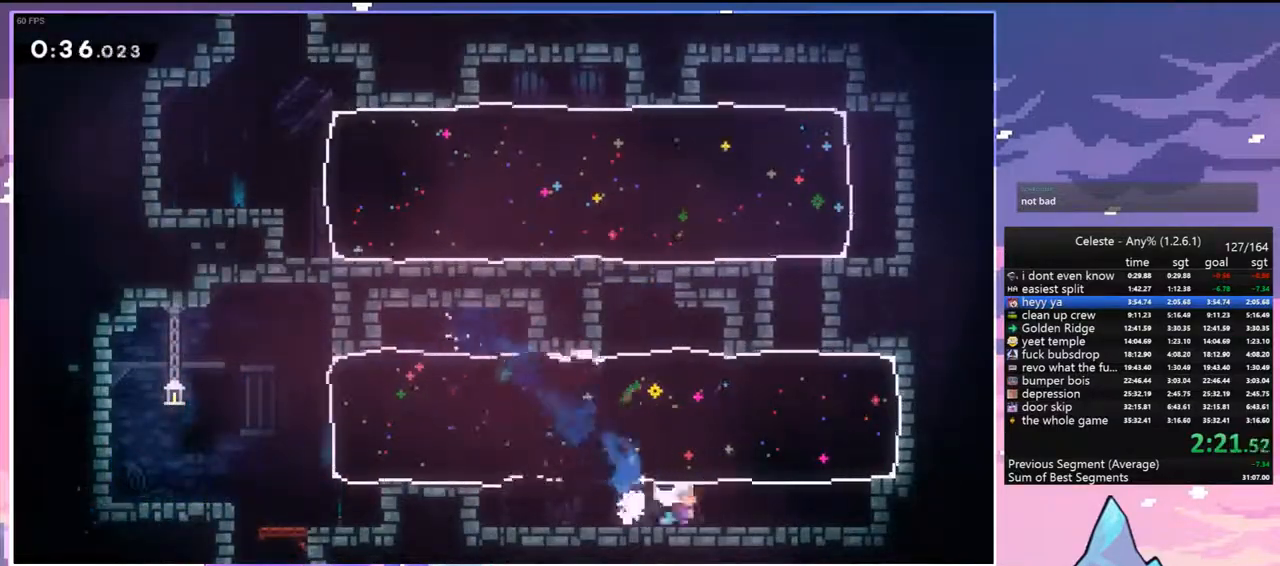
{"keys": ["up"], "events": [[250, "up", "down"], [300, "right", "up"], [350, "dash", "down"], [483, "dash", "up"]]}
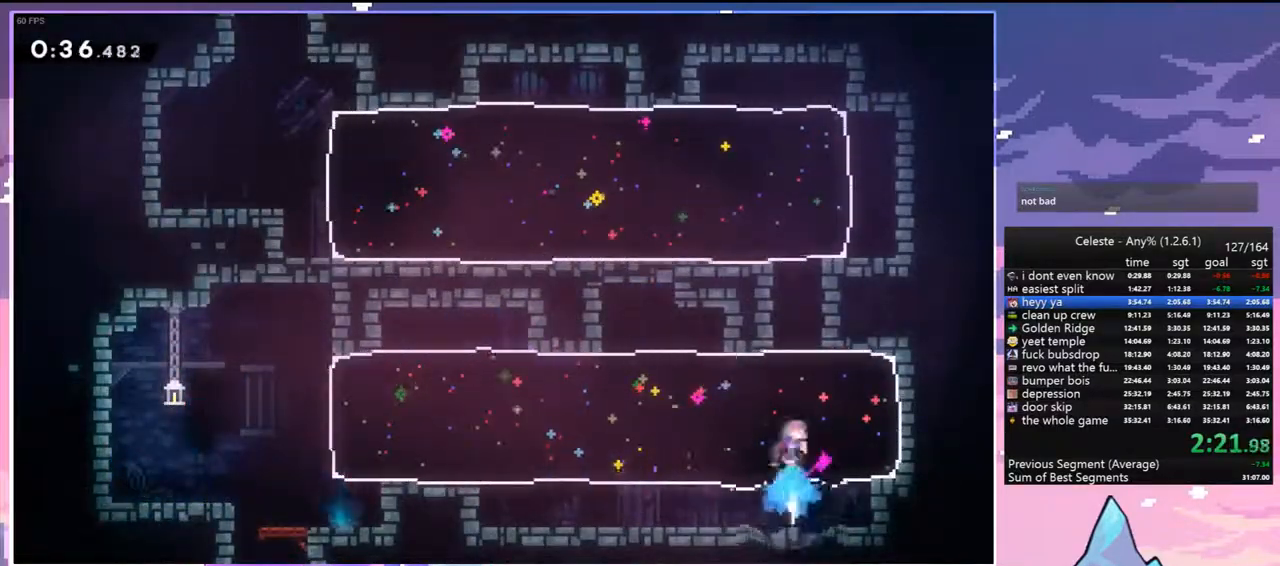
{"keys": [], "events": [[217, "dash", "down"], [400, "dash", "up"], [450, "up", "up"]]}
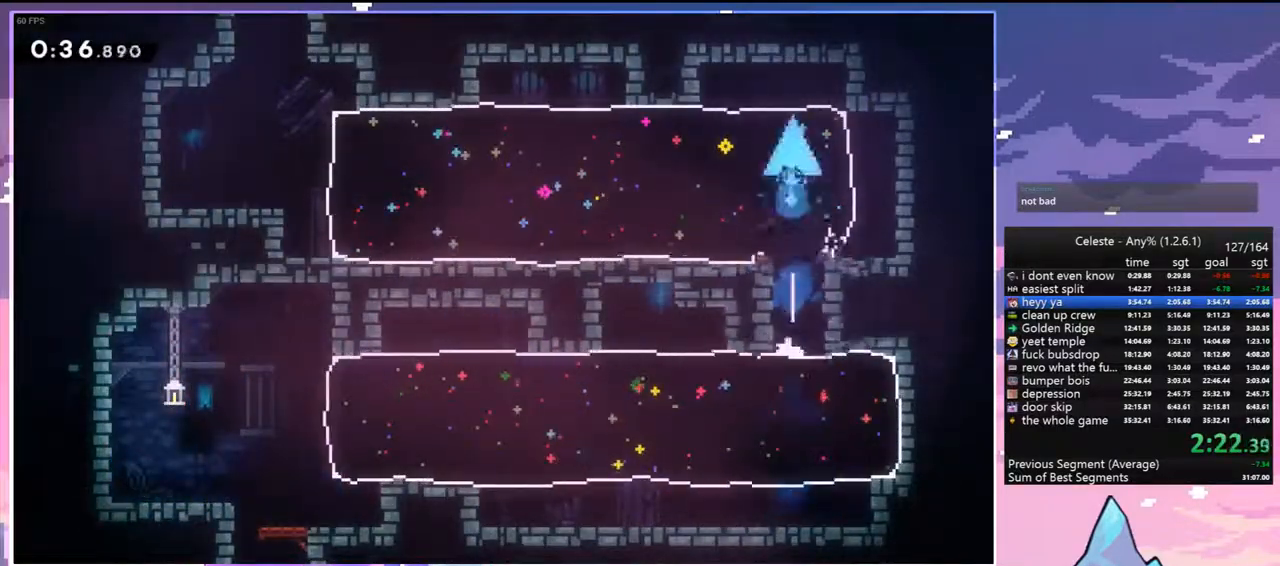
{"keys": ["jump", "left"], "events": [[100, "down", "down"], [100, "right", "down"], [133, "dash", "down"], [283, "dash", "up"], [333, "down", "up"], [333, "left", "down"], [333, "right", "up"], [417, "jump", "down"]]}
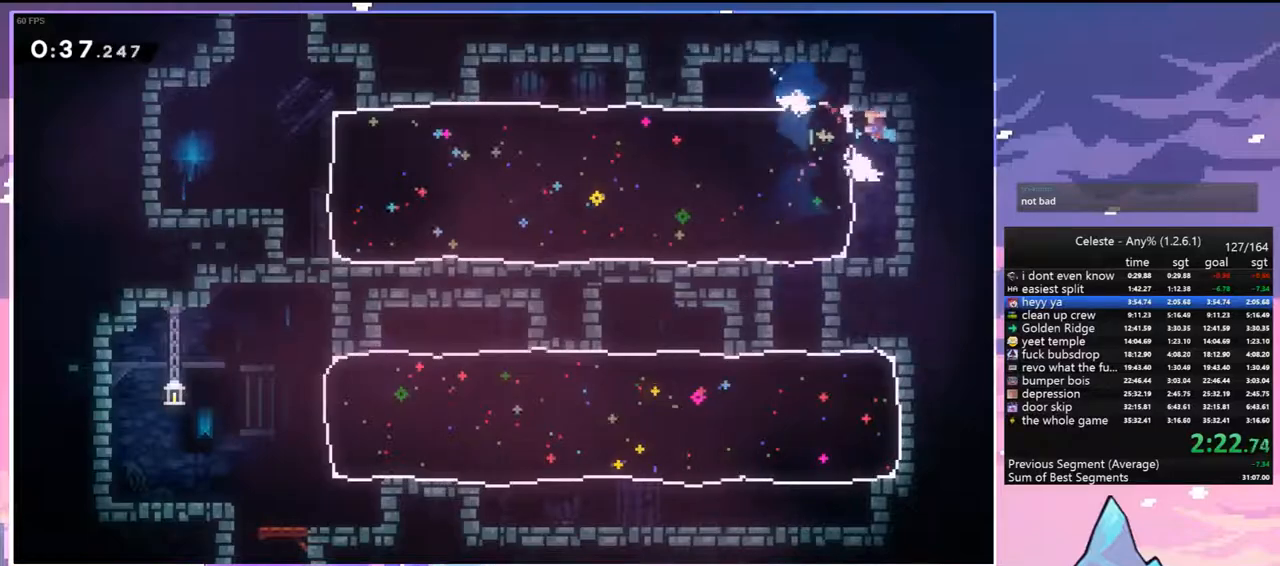
{"keys": ["left"], "events": [[150, "jump", "up"]]}
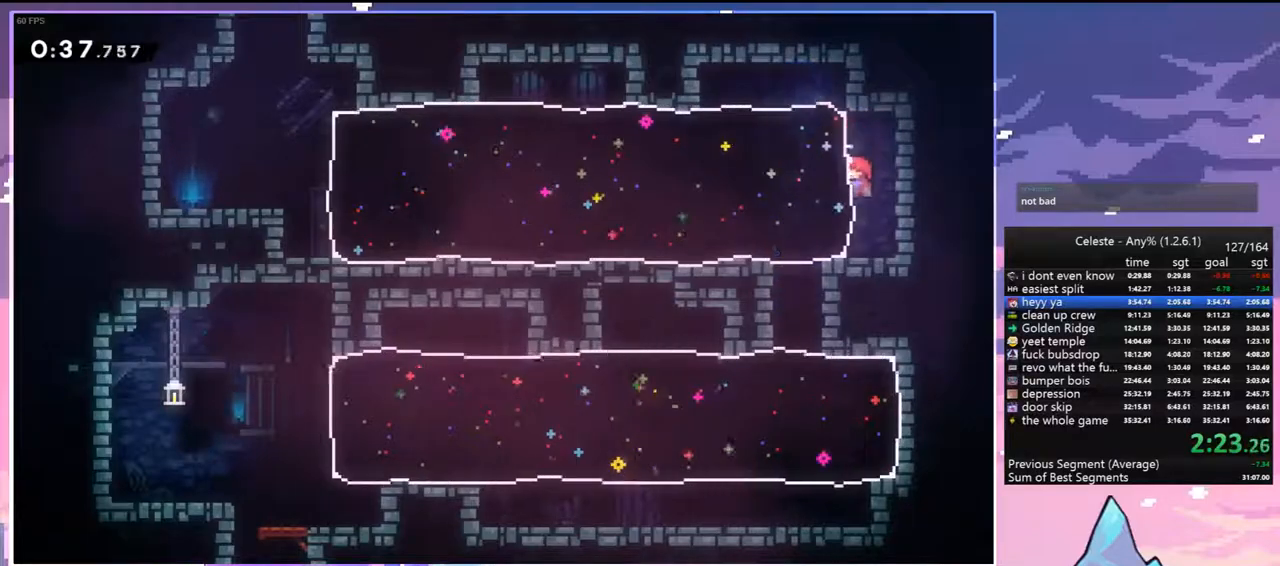
{"keys": ["left"], "events": [[33, "dash", "down"], [217, "dash", "up"]]}
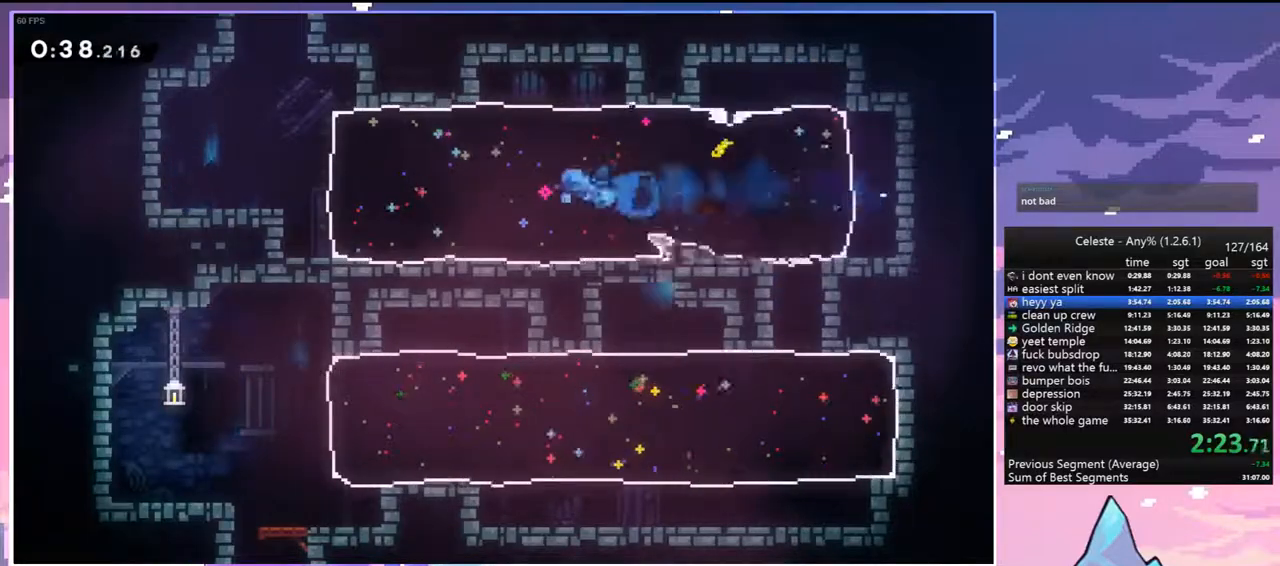
{"keys": ["dash", "up"], "events": [[333, "jump", "down"], [333, "left", "up"], [333, "up", "down"], [417, "dash", "down"], [467, "jump", "up"]]}
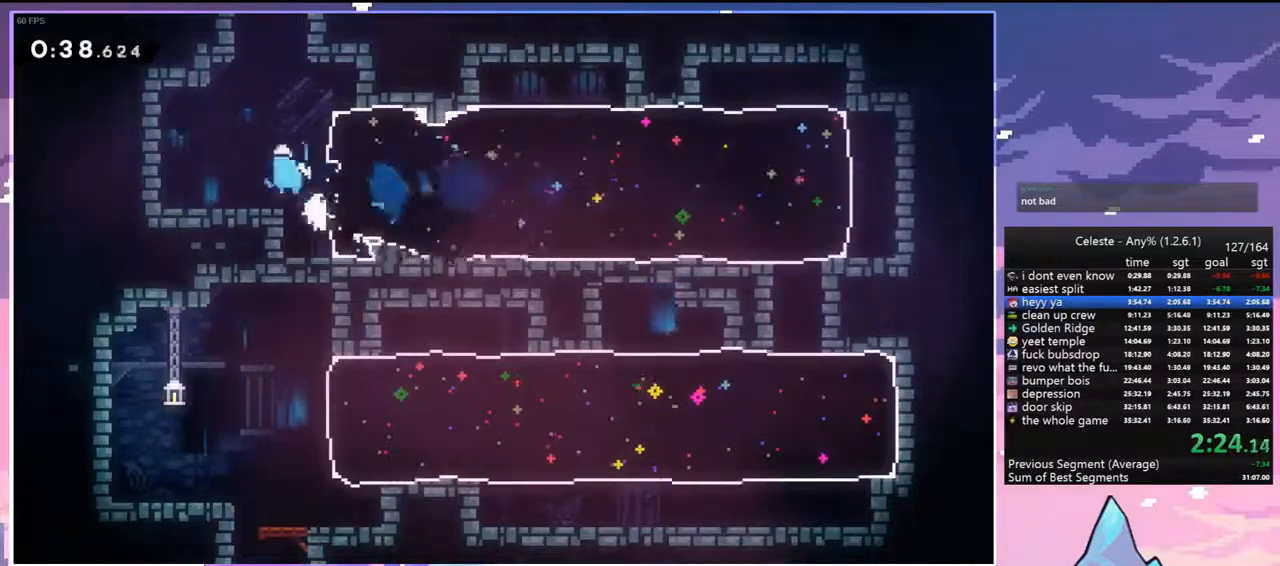
{"keys": ["jump", "right", "up"], "events": [[100, "grab", "down"], [100, "right", "down"], [200, "dash", "up"], [200, "jump", "down"], [300, "jump2", "down"], [433, "jump2", "up"], [483, "grab", "up"]]}
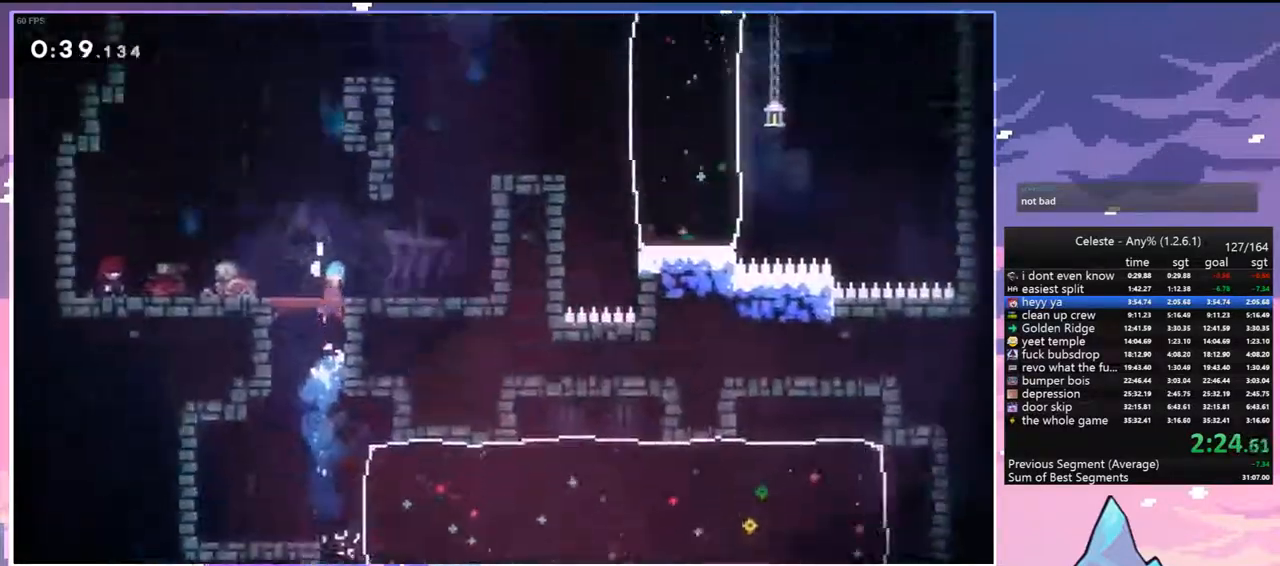
{"keys": [], "events": [[33, "jump", "up"], [33, "up", "up"], [317, "right", "up"]]}
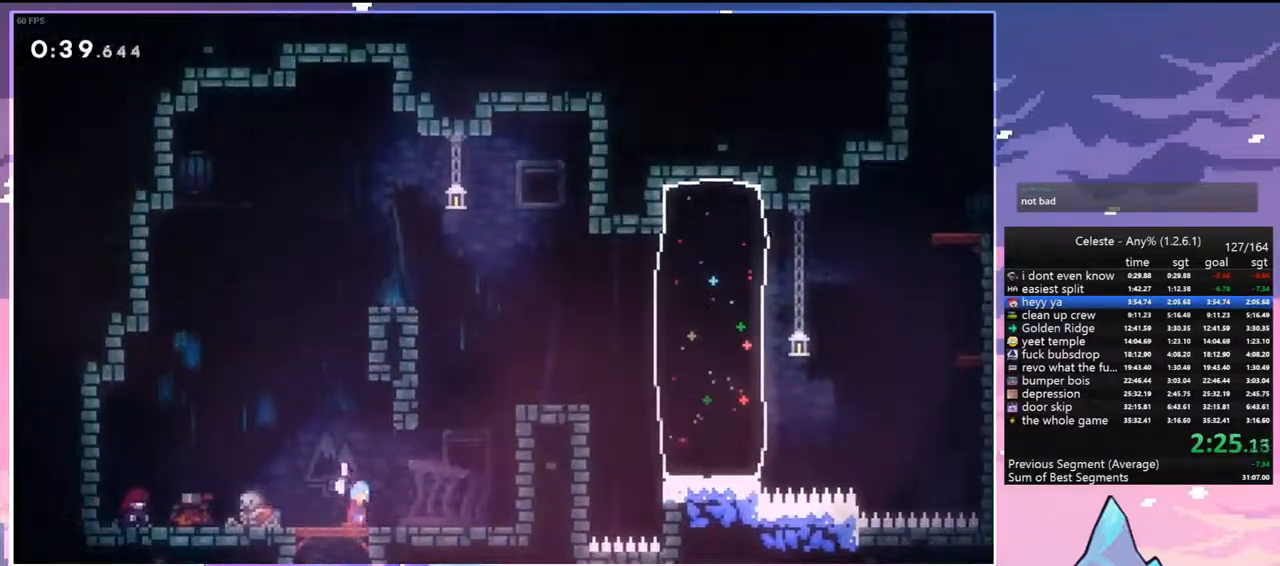
{"keys": ["right"], "events": [[50, "menu", "down"], [50, "skip", "down"], [133, "menu", "up"], [133, "skip", "up"], [417, "right", "down"]]}
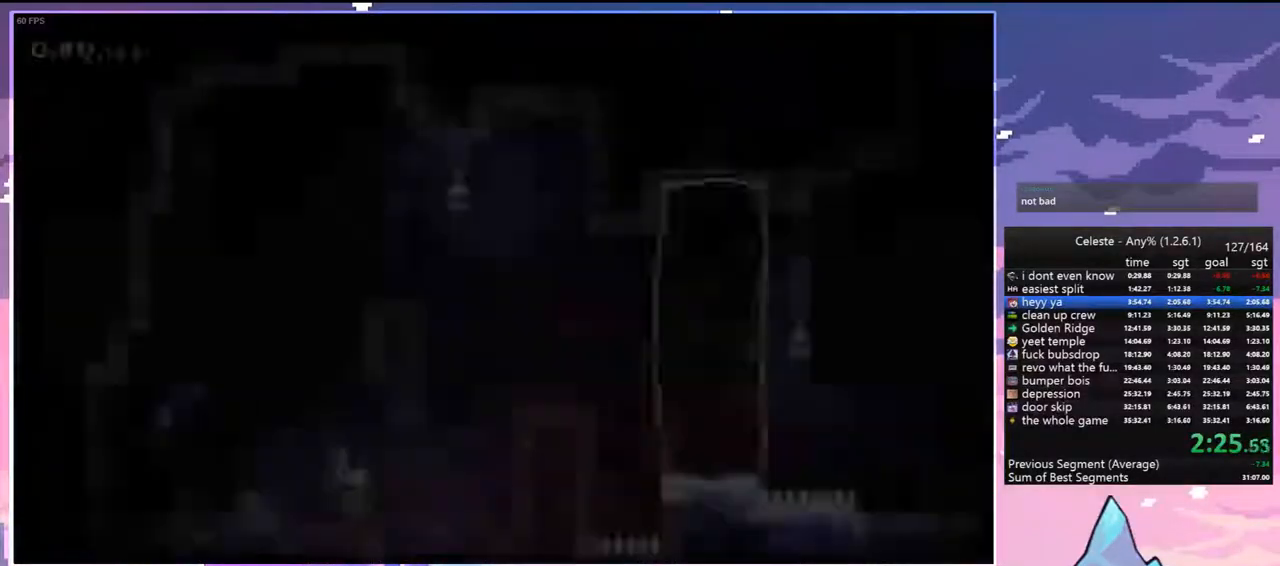
{"keys": ["dash", "up"], "events": [[433, "right", "up"], [433, "up", "down"], [483, "dash", "down"]]}
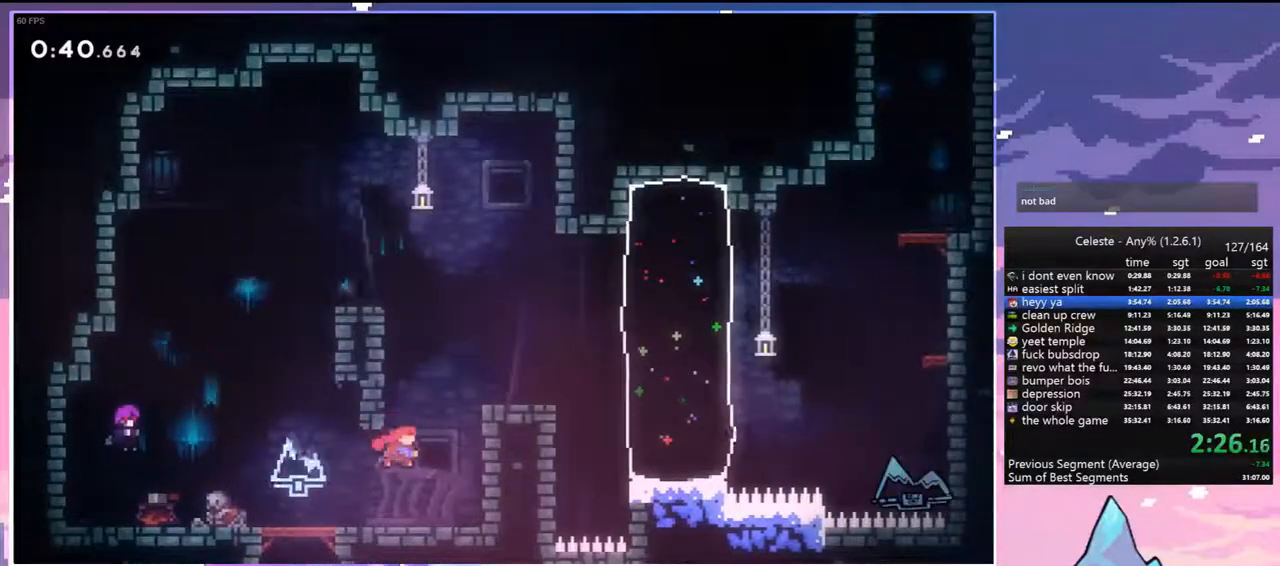
{"keys": ["right"], "events": [[33, "jump", "down"], [117, "jump", "up"], [167, "dash", "up"], [167, "right", "down"], [167, "up", "up"], [450, "jump", "down"], [500, "jump", "up"]]}
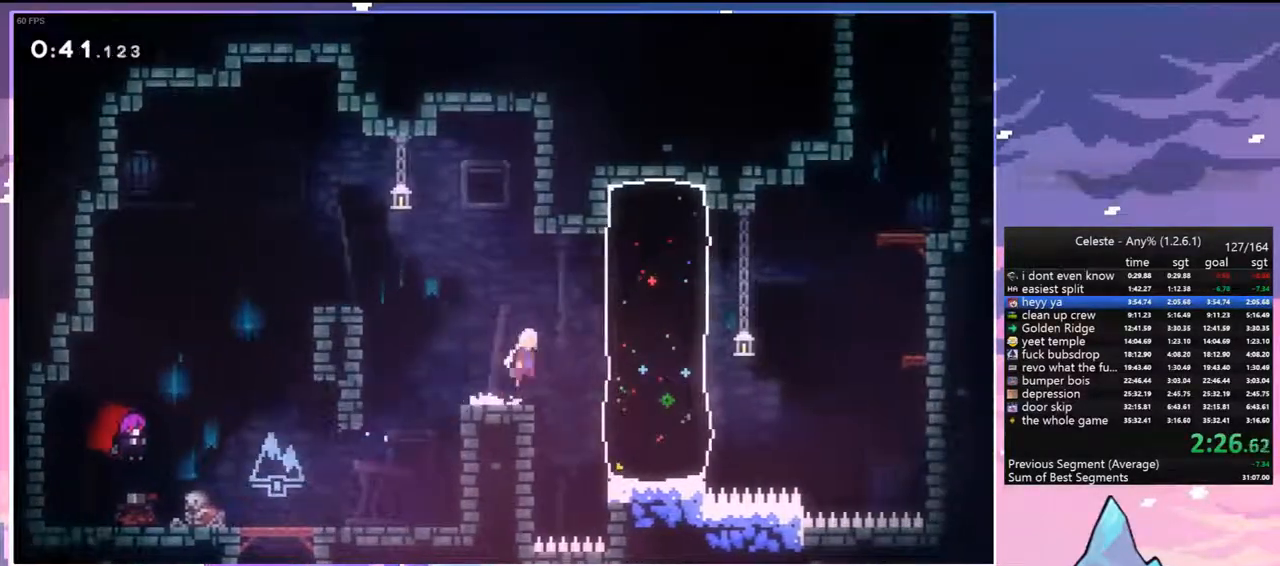
{"keys": ["right"], "events": [[183, "up", "down"], [283, "dash", "down"], [417, "dash", "up"], [417, "up", "up"]]}
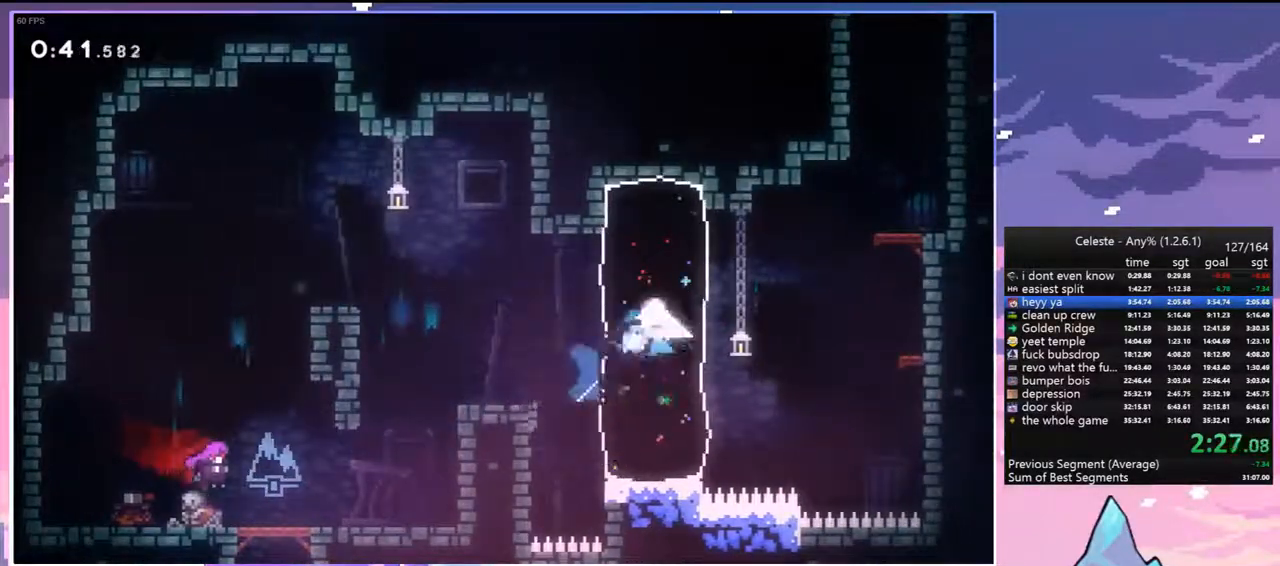
{"keys": ["dash", "up"], "events": [[150, "jump", "down"], [383, "dash", "down"], [383, "jump", "up"], [383, "right", "up"], [383, "up", "down"]]}
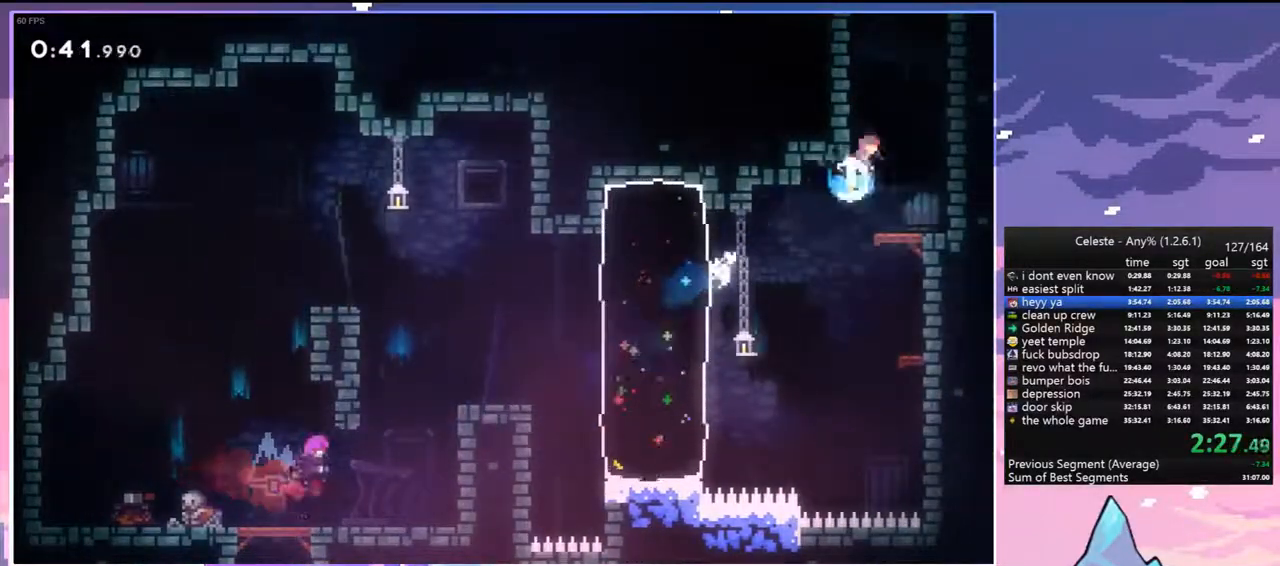
{"keys": ["jump", "left"], "events": [[83, "grab", "down"], [117, "dash", "up"], [117, "jump", "down"], [117, "left", "down"], [217, "jump2", "down"], [317, "grab", "up"], [367, "jump2", "up"], [367, "up", "up"]]}
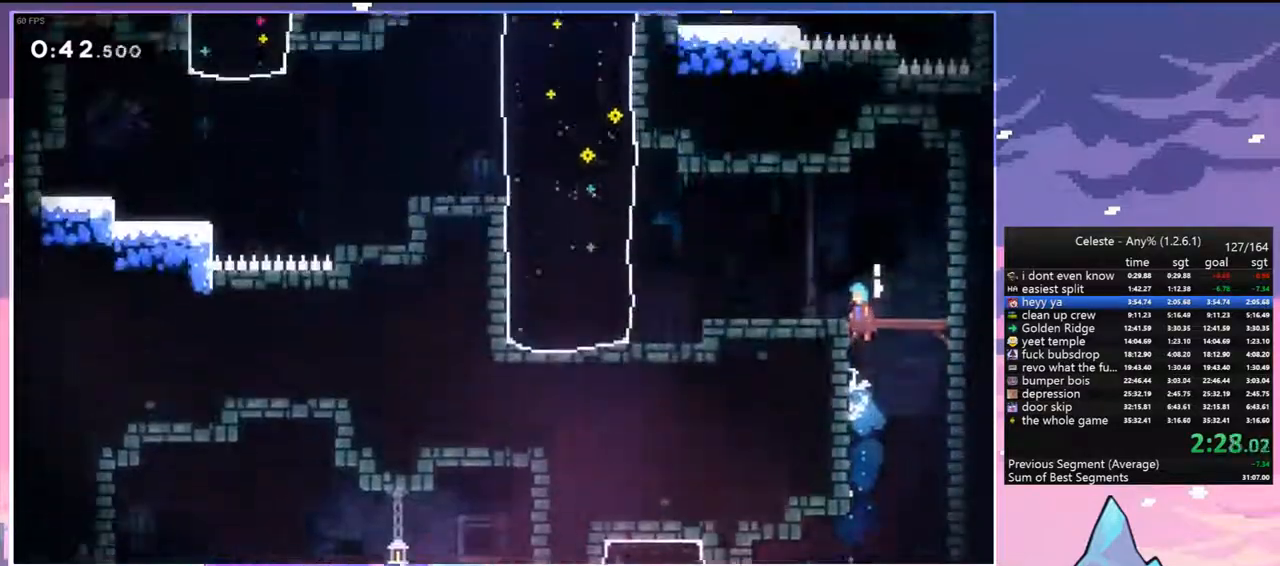
{"keys": ["down", "left"], "events": [[133, "down", "down"], [467, "jump", "up"]]}
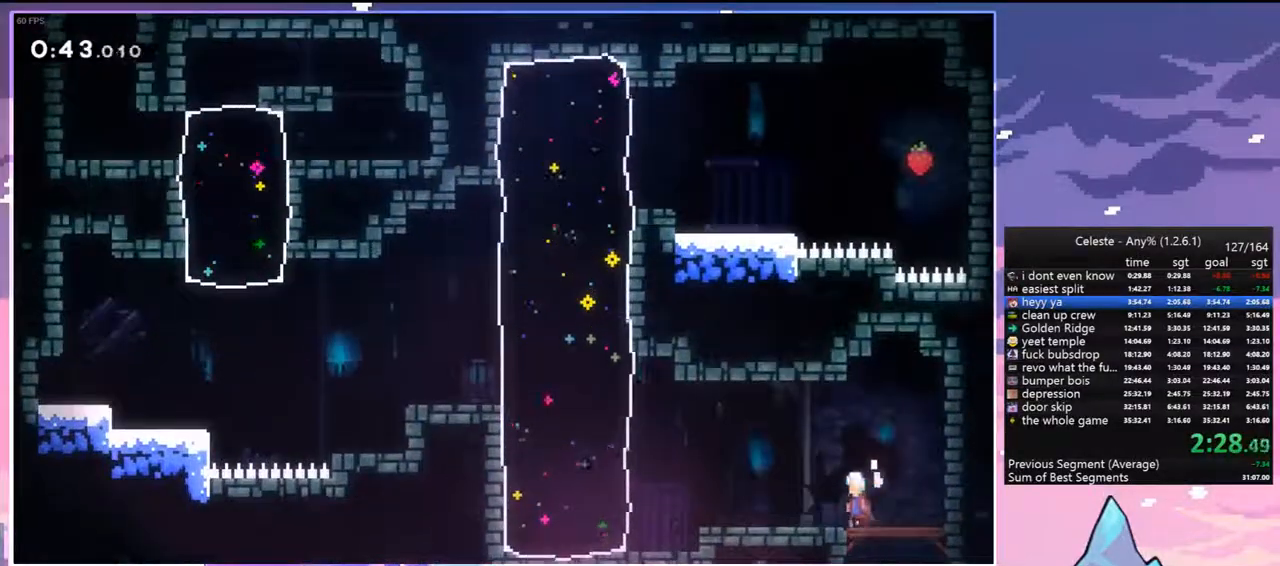
{"keys": ["left", "up"], "events": [[100, "dash", "down"], [250, "dash", "up"], [300, "down", "up"], [483, "up", "down"]]}
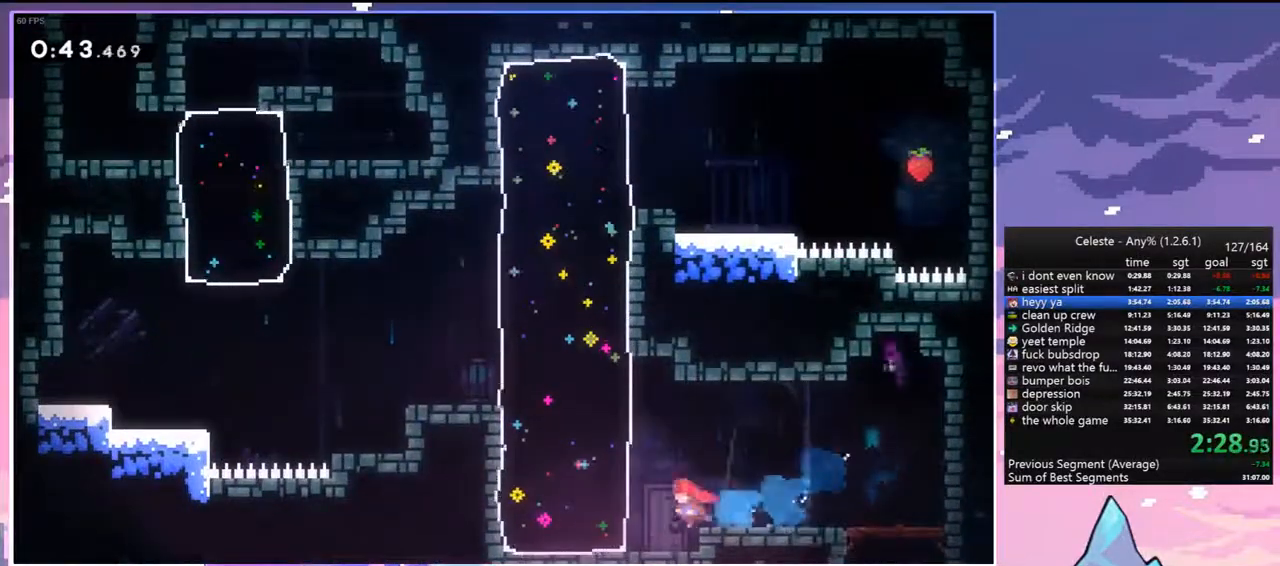
{"keys": ["jump", "left", "up"], "events": [[117, "dash", "down"], [267, "dash", "up"], [500, "jump", "down"]]}
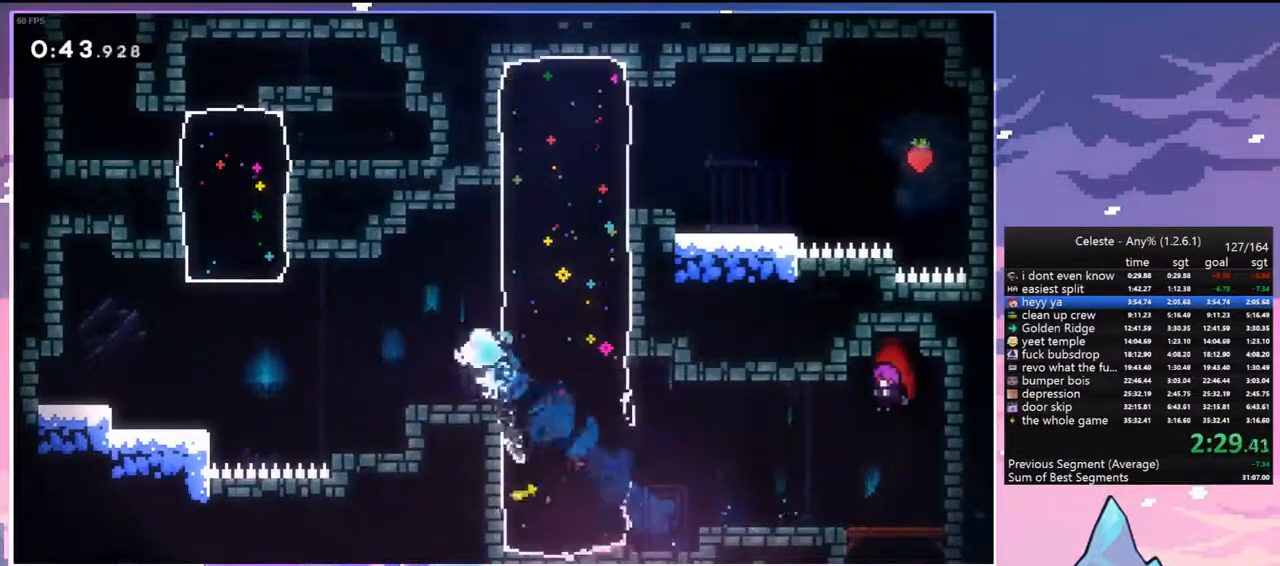
{"keys": ["grab", "jump", "left", "up"], "events": [[283, "grab", "down"]]}